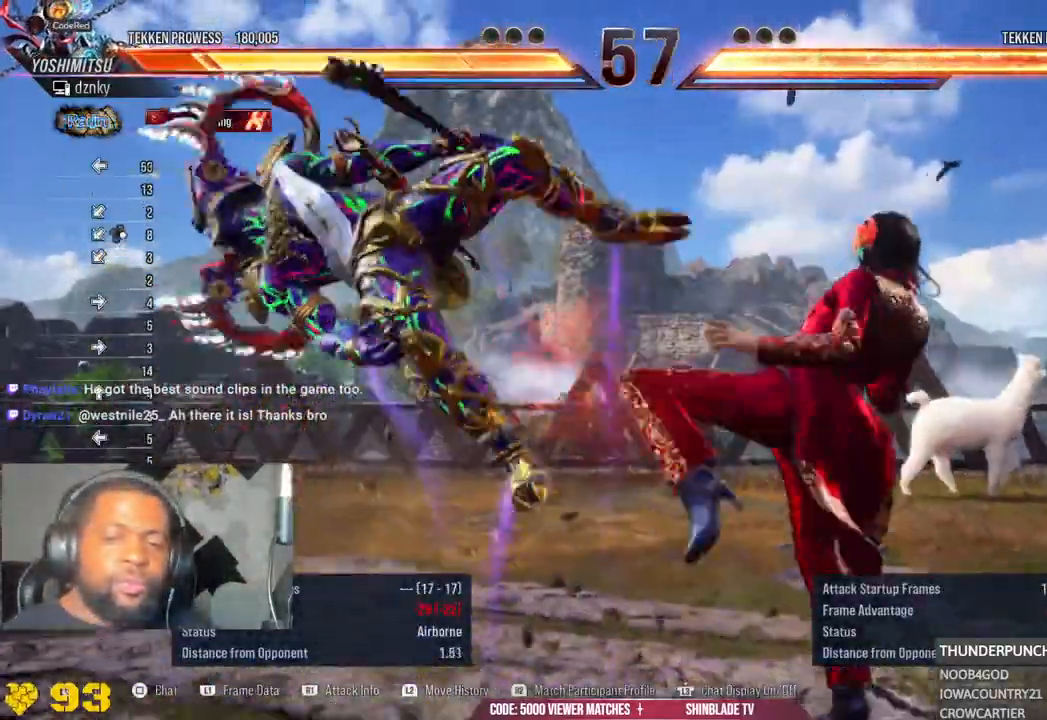
Gameplay with a controller (PlayStation layout); each line is a JSON object with the inputs held at the frame after it. "events" lists button and stick changes between this image and that frame as [ms after this image, input, new state], when the widget could be followed in between. Not read: L1.
{"buttons": [], "left_stick": "center", "right_stick": "center", "events": []}
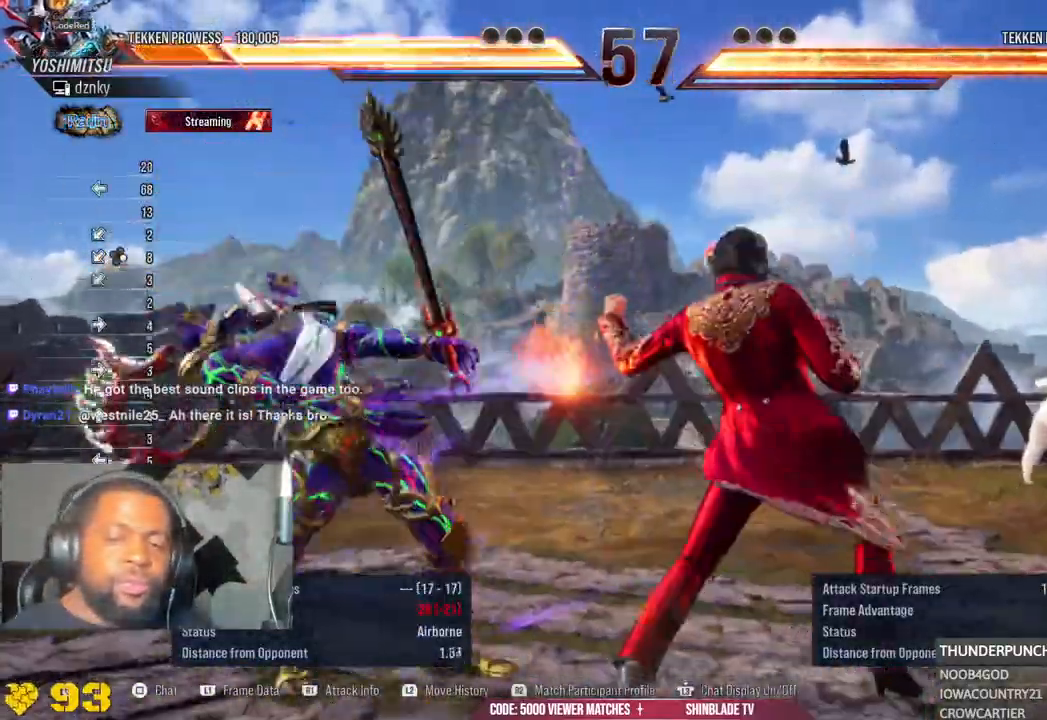
{"buttons": [], "left_stick": "center", "right_stick": "center", "events": [[100, "R1", "down"], [183, "R1", "up"]]}
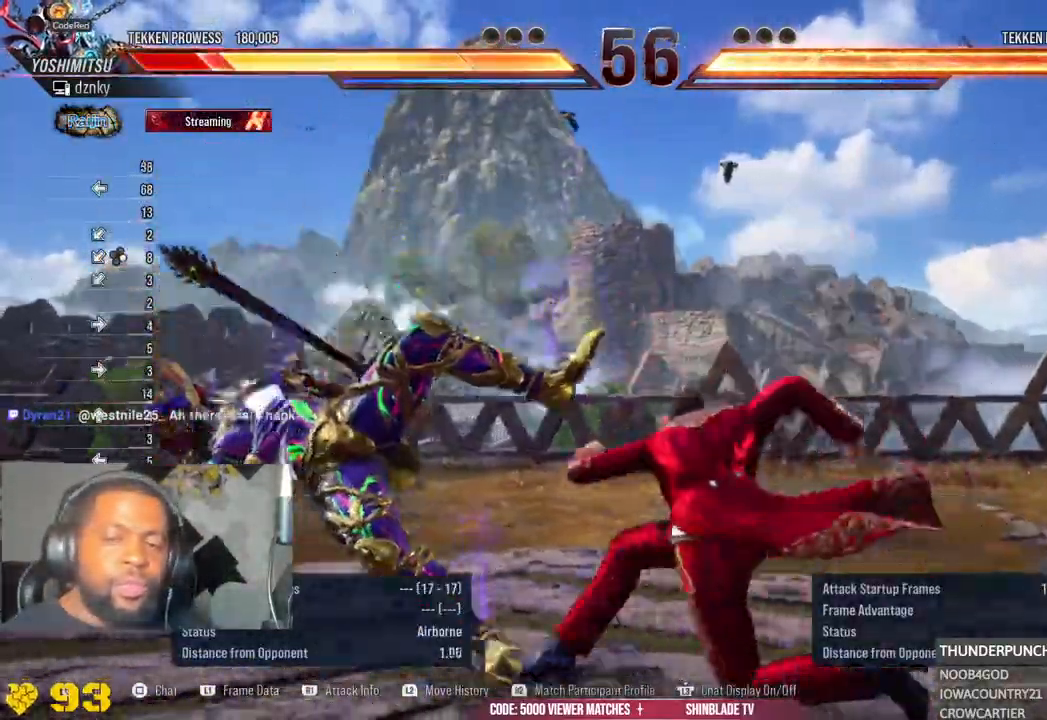
{"buttons": [], "left_stick": "center", "right_stick": "center", "events": [[350, "R1", "down"], [450, "R1", "up"]]}
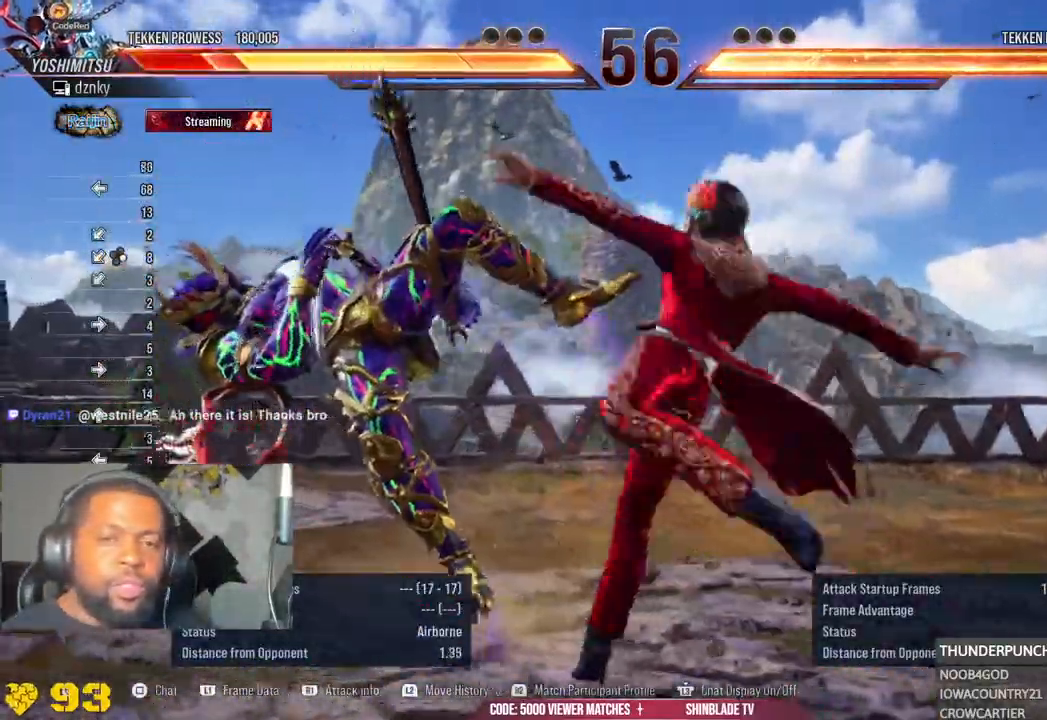
{"buttons": ["R1"], "left_stick": "center", "right_stick": "center"}
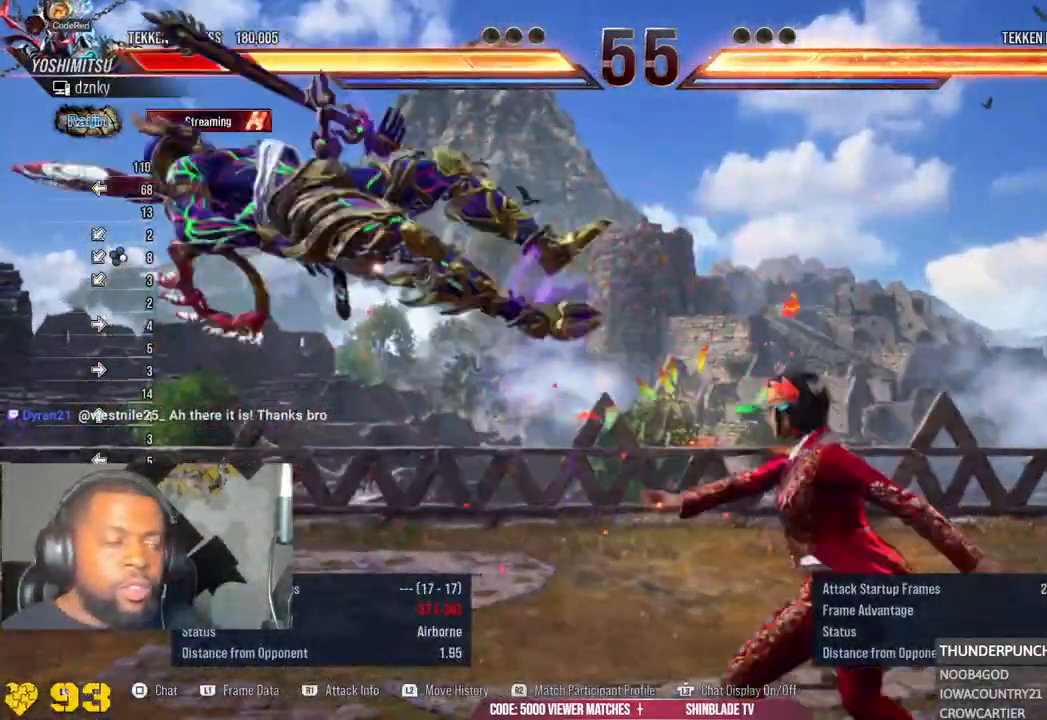
{"buttons": [], "left_stick": "center", "right_stick": "center", "events": [[67, "right_stick", "left"], [300, "R1", "up"], [400, "right_stick", "center"]]}
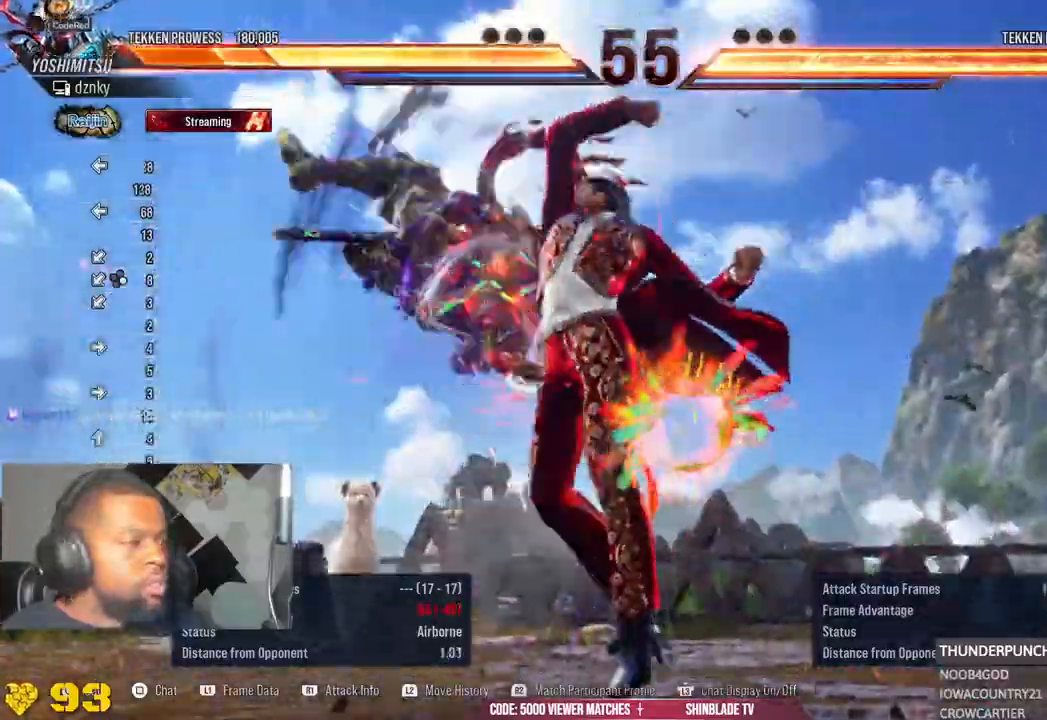
{"buttons": [], "left_stick": "center", "right_stick": "center", "events": [[50, "R1", "down"], [500, "R1", "up"]]}
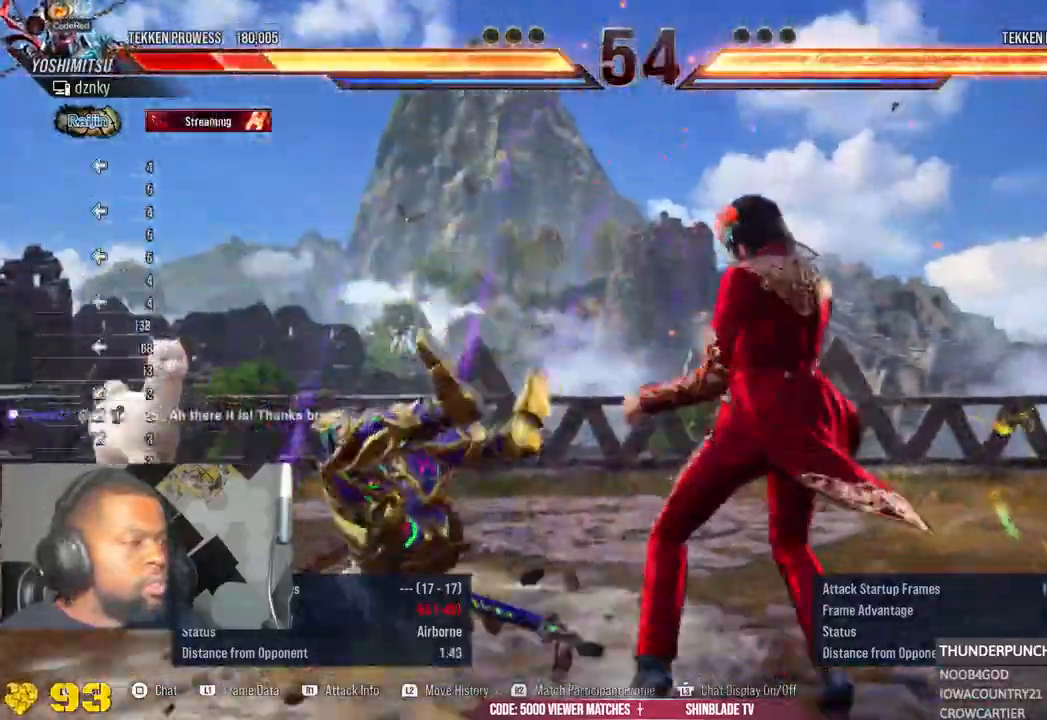
{"buttons": [], "left_stick": "center", "right_stick": "center", "events": [[50, "R1", "down"], [117, "R1", "up"]]}
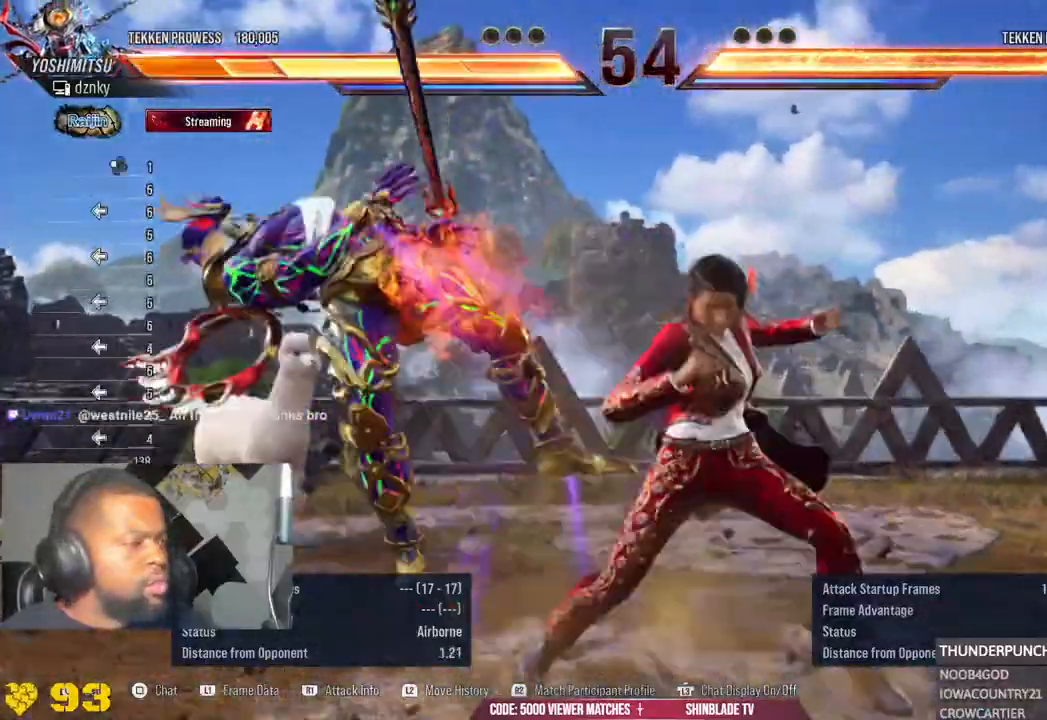
{"buttons": ["R1"], "left_stick": "center", "right_stick": "center", "events": [[450, "R1", "down"]]}
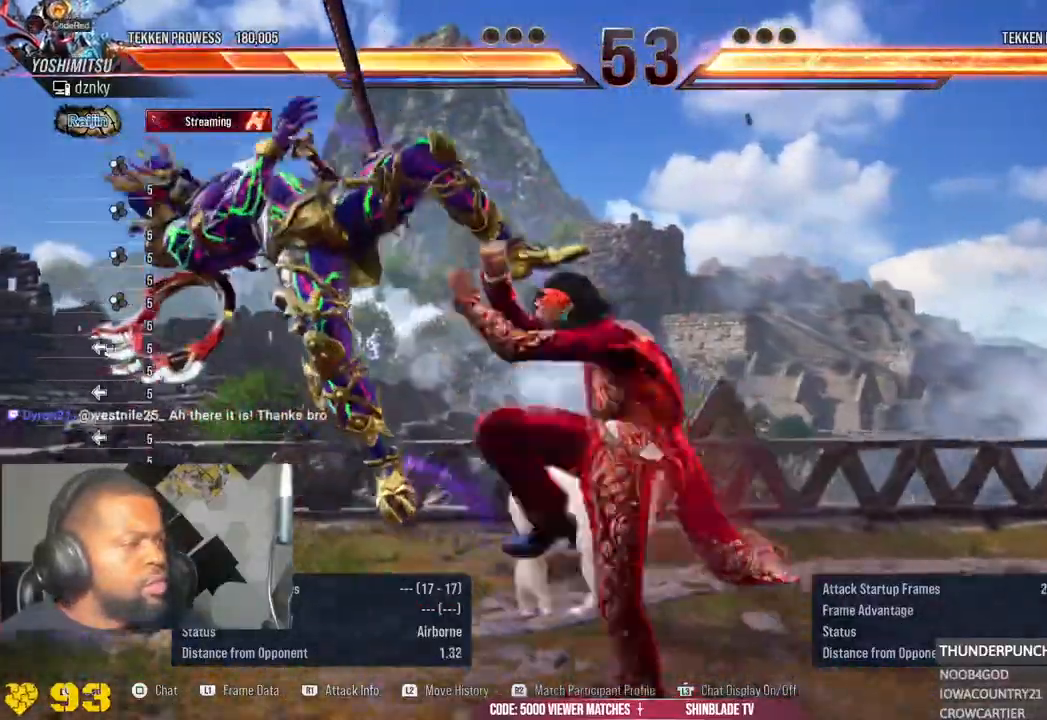
{"buttons": [], "left_stick": "center", "right_stick": "center", "events": [[117, "R1", "up"]]}
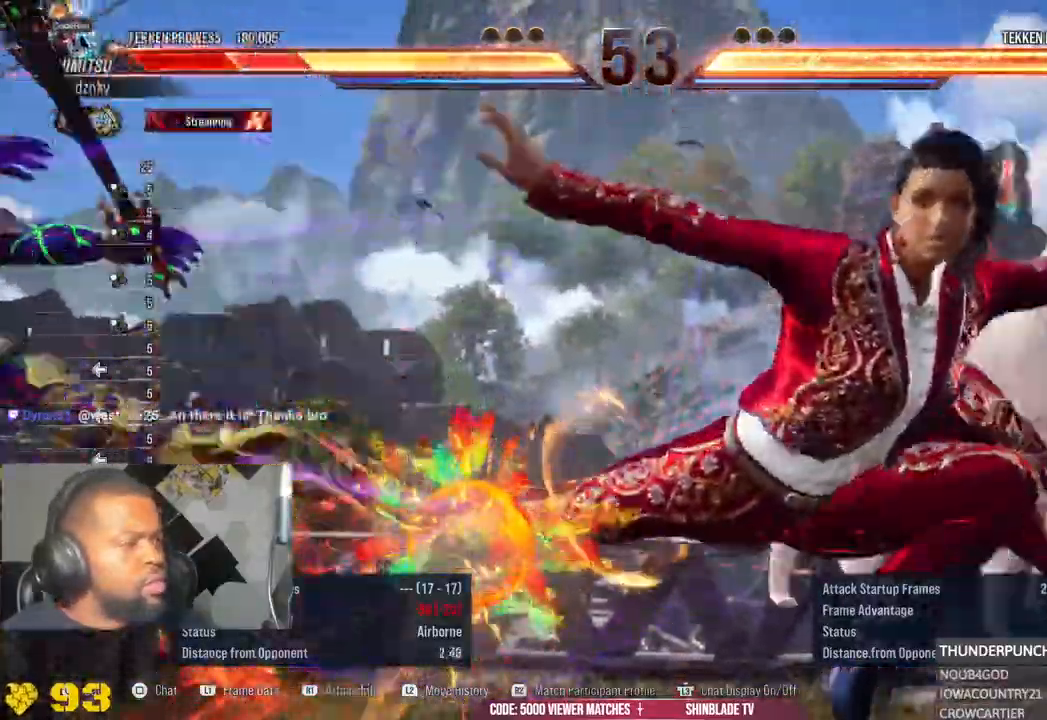
{"buttons": [], "left_stick": "center", "right_stick": "center", "events": []}
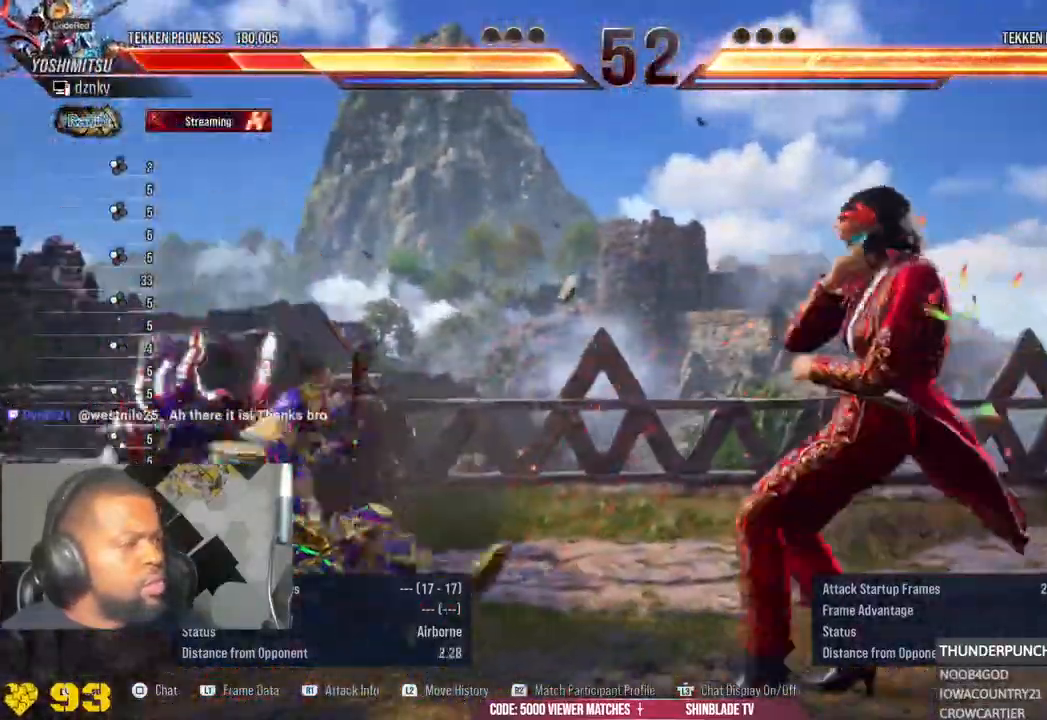
{"buttons": [], "left_stick": "center", "right_stick": "center", "events": []}
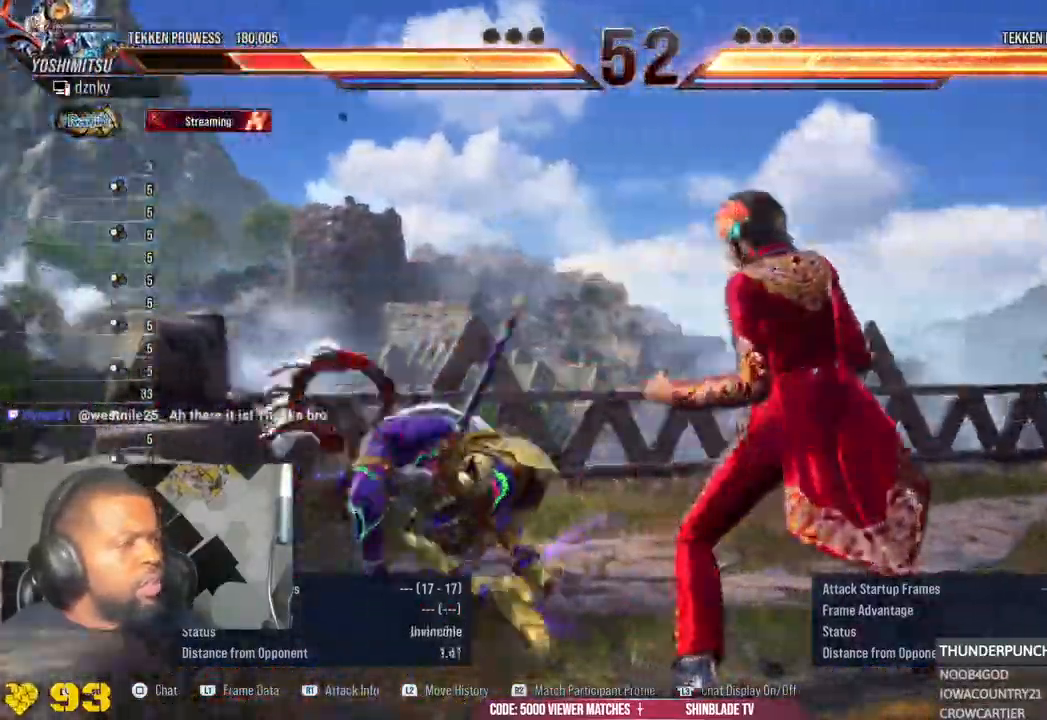
{"buttons": [], "left_stick": "center", "right_stick": "center", "events": []}
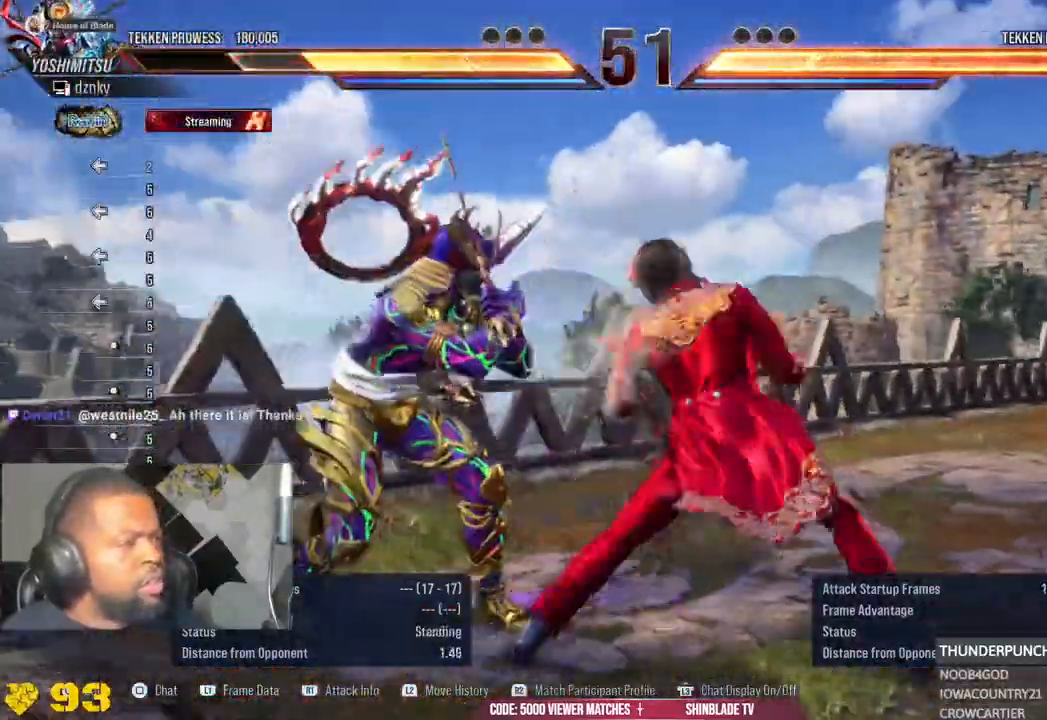
{"buttons": [], "left_stick": "center", "right_stick": "center", "events": []}
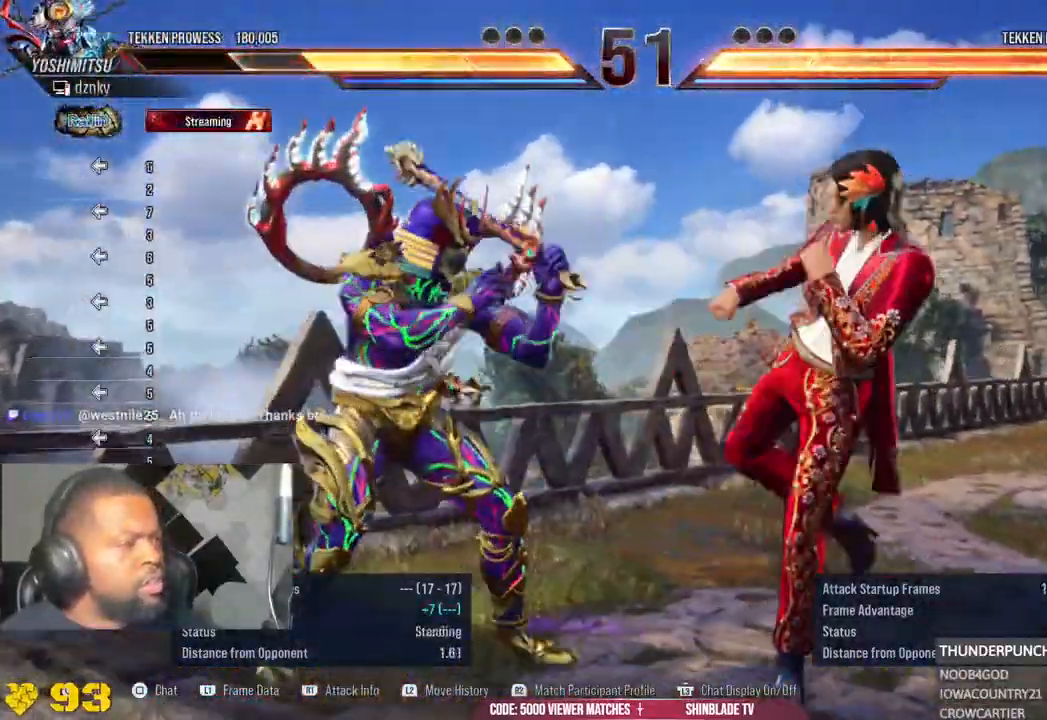
{"buttons": [], "left_stick": "center", "right_stick": "center", "events": []}
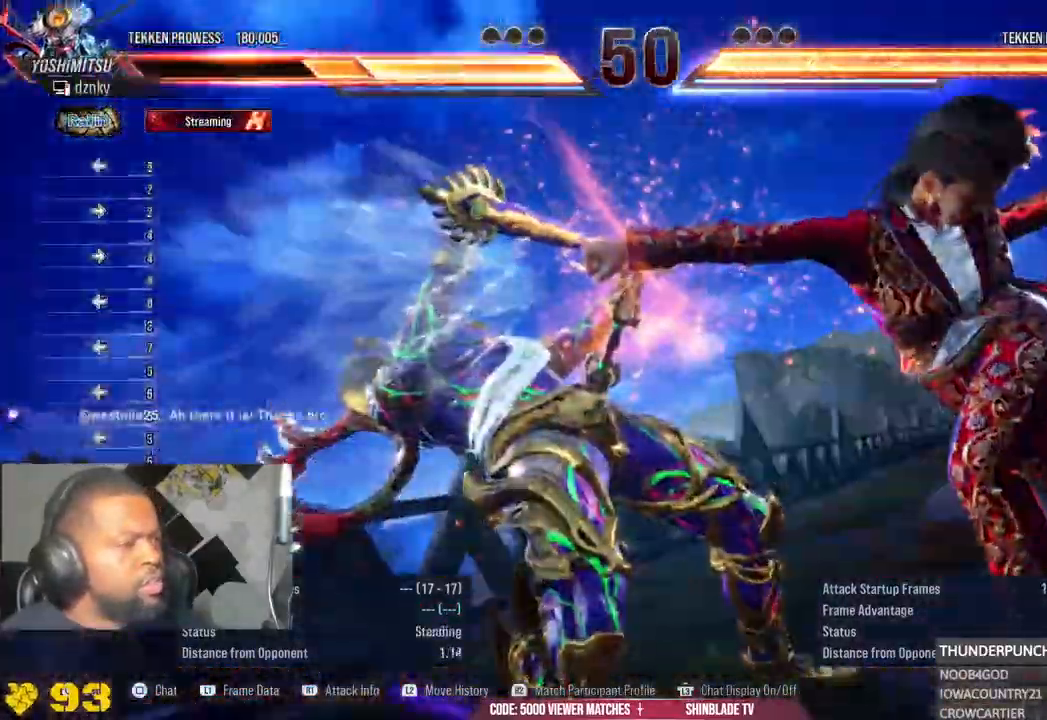
{"buttons": [], "left_stick": "center", "right_stick": "center", "events": []}
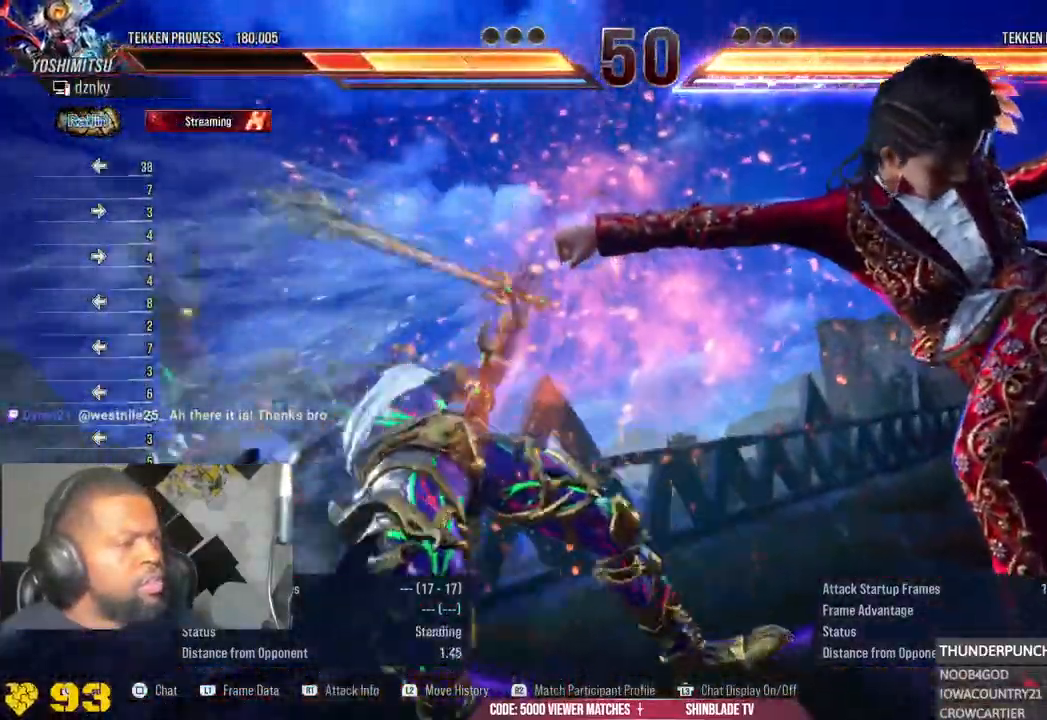
{"buttons": [], "left_stick": "center", "right_stick": "center", "events": []}
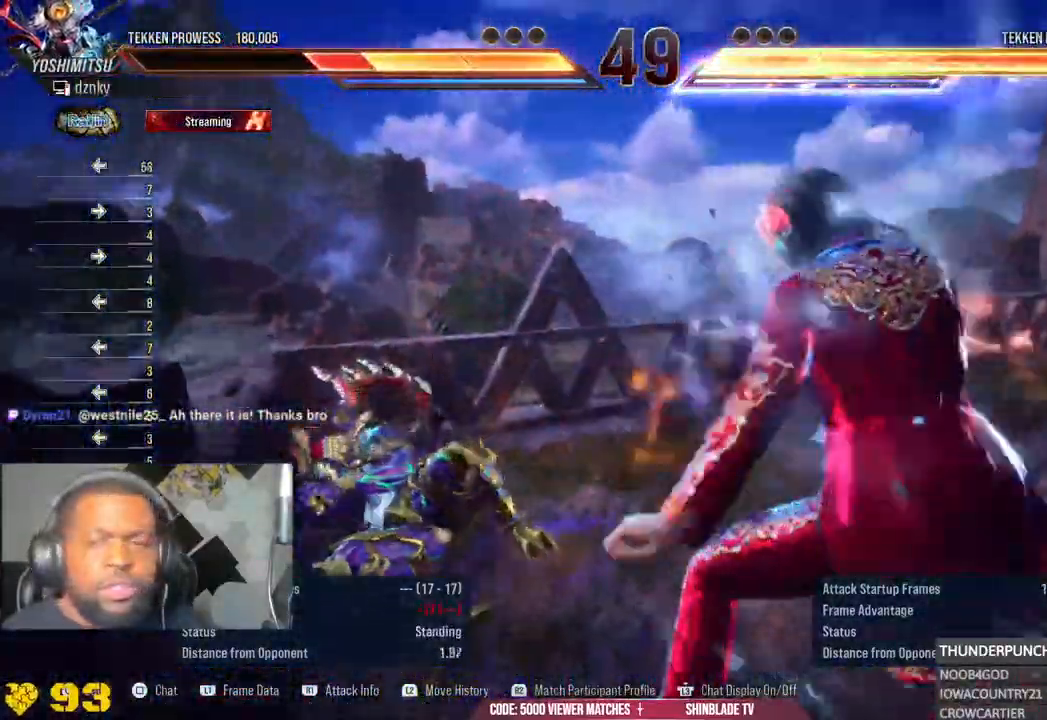
{"buttons": ["R1"], "left_stick": "center", "right_stick": "center"}
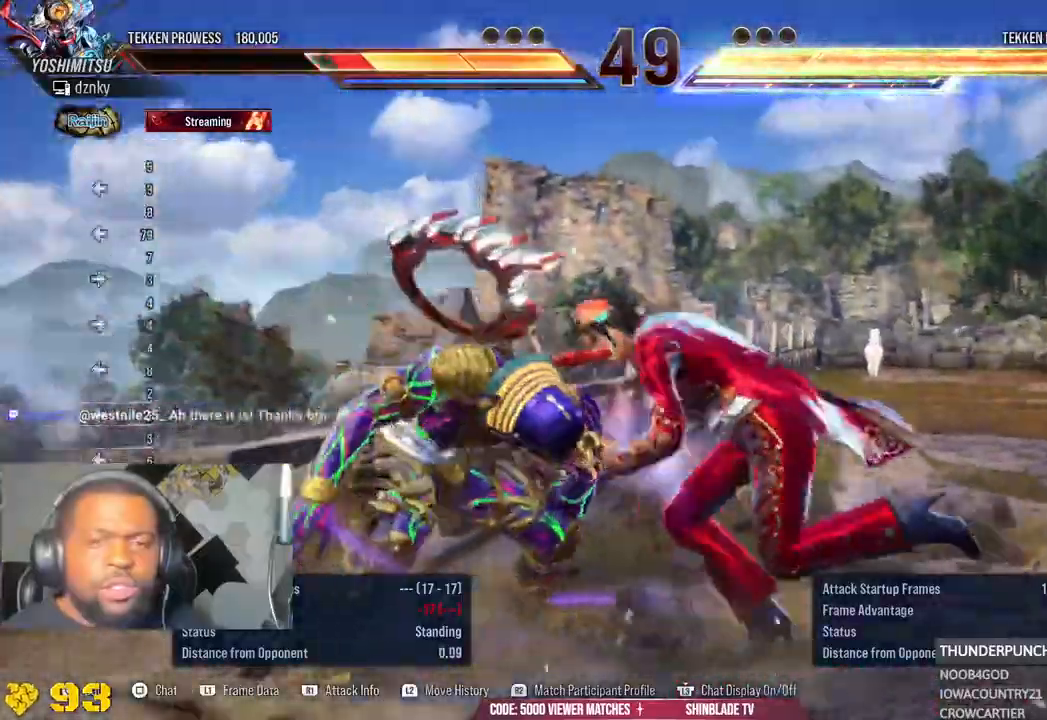
{"buttons": [], "left_stick": "center", "right_stick": "center", "events": [[83, "R1", "up"]]}